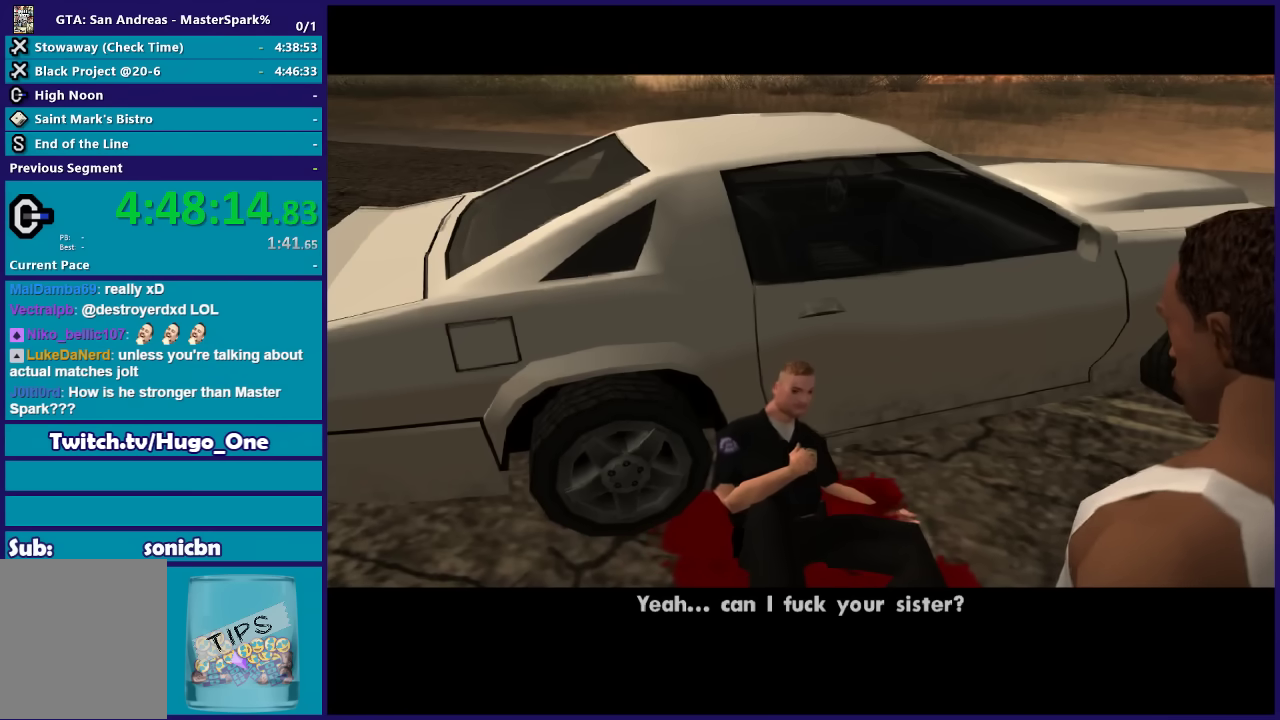
Gameplay with a controller (Xbox layout); each line is a JSON object with the inputs held at the frame after it. "events" lists button and stick changes between this image and that frame as [ms after this image, input, new state], when the widget could be followed in between.
{"buttons": [], "left_stick": "center", "right_stick": "center", "events": [[134, "A", "down"], [234, "A", "up"], [367, "A", "down"], [434, "A", "up"]]}
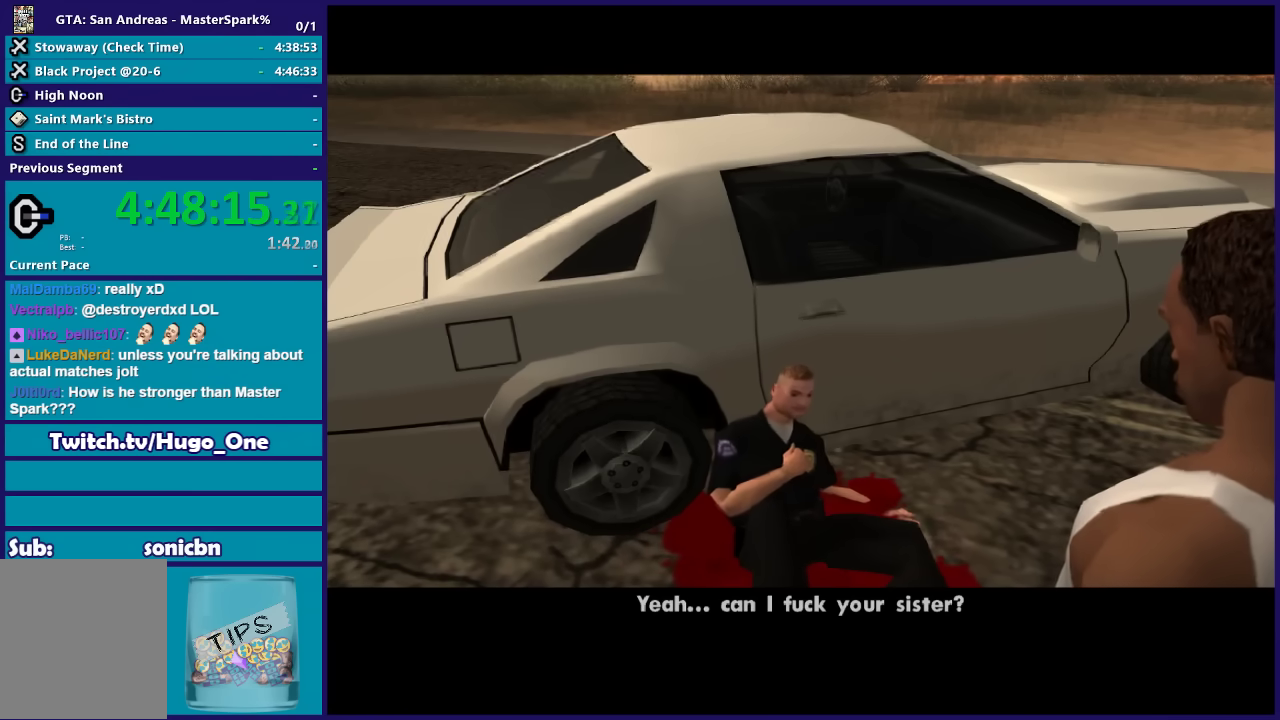
{"buttons": [], "left_stick": "center", "right_stick": "center", "events": [[134, "A", "down"], [200, "A", "up"]]}
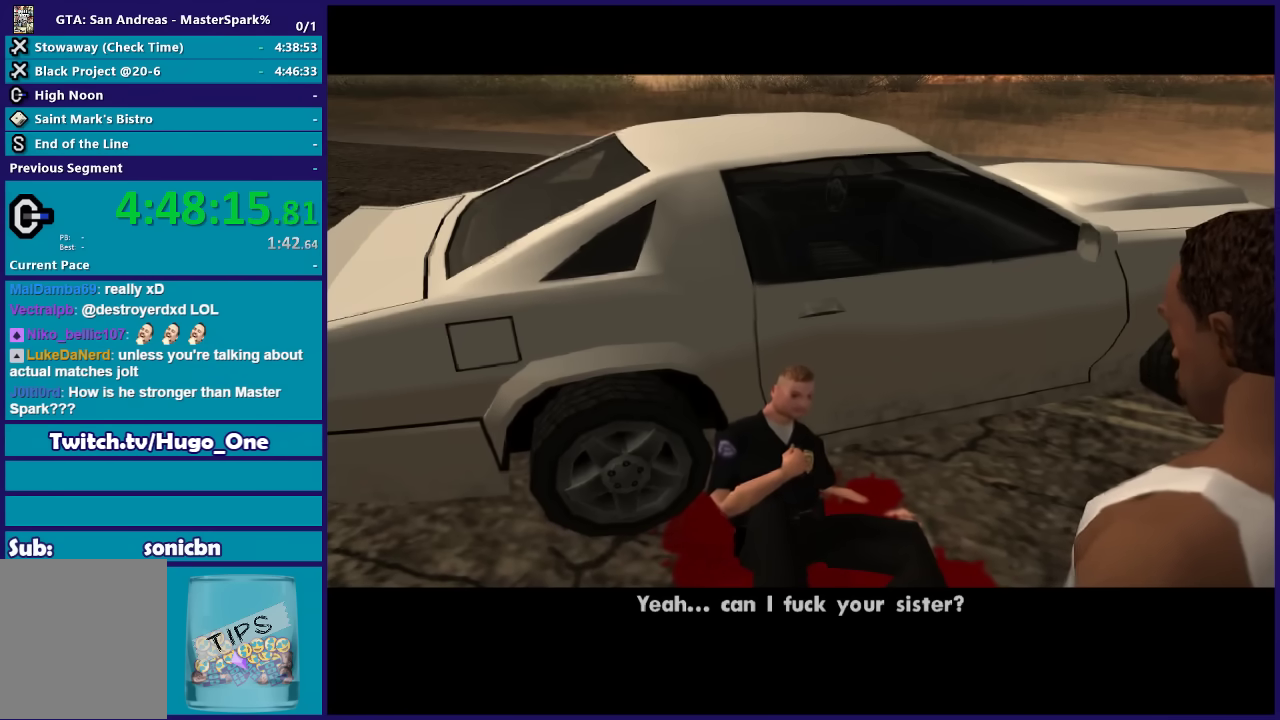
{"buttons": [], "left_stick": "center", "right_stick": "center", "events": [[66, "A", "down"], [133, "A", "up"]]}
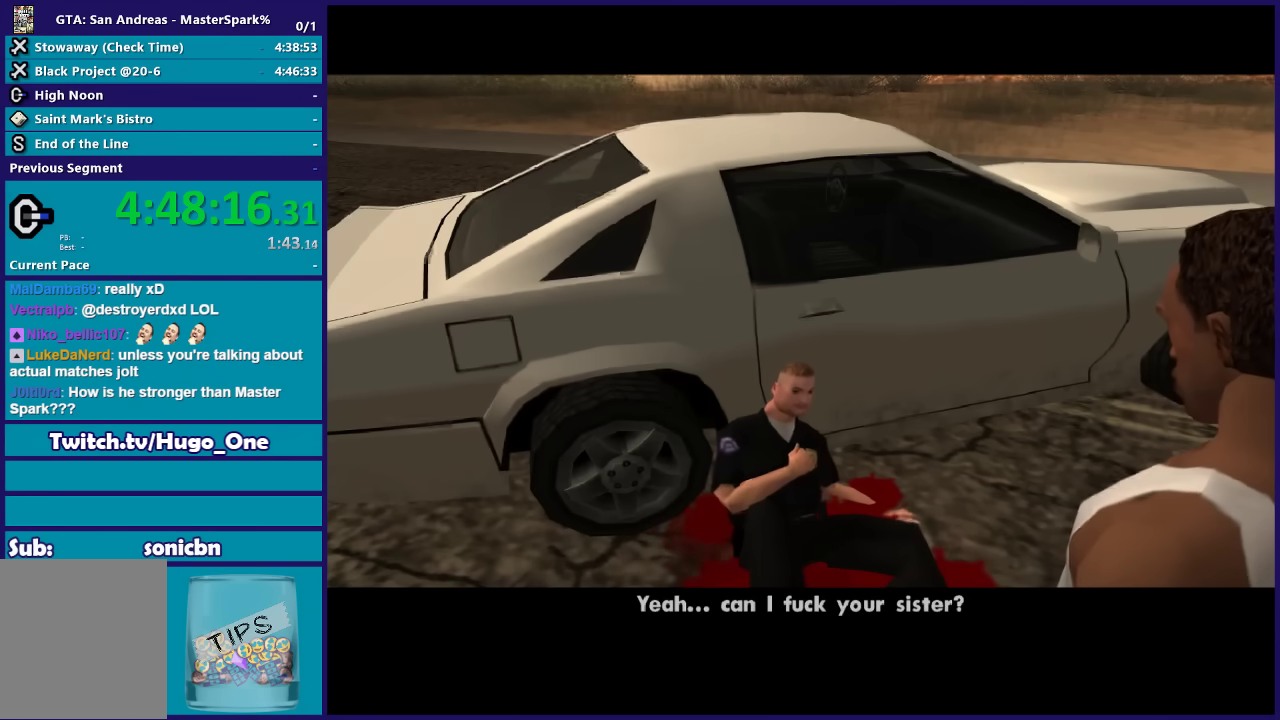
{"buttons": [], "left_stick": "center", "right_stick": "center", "events": []}
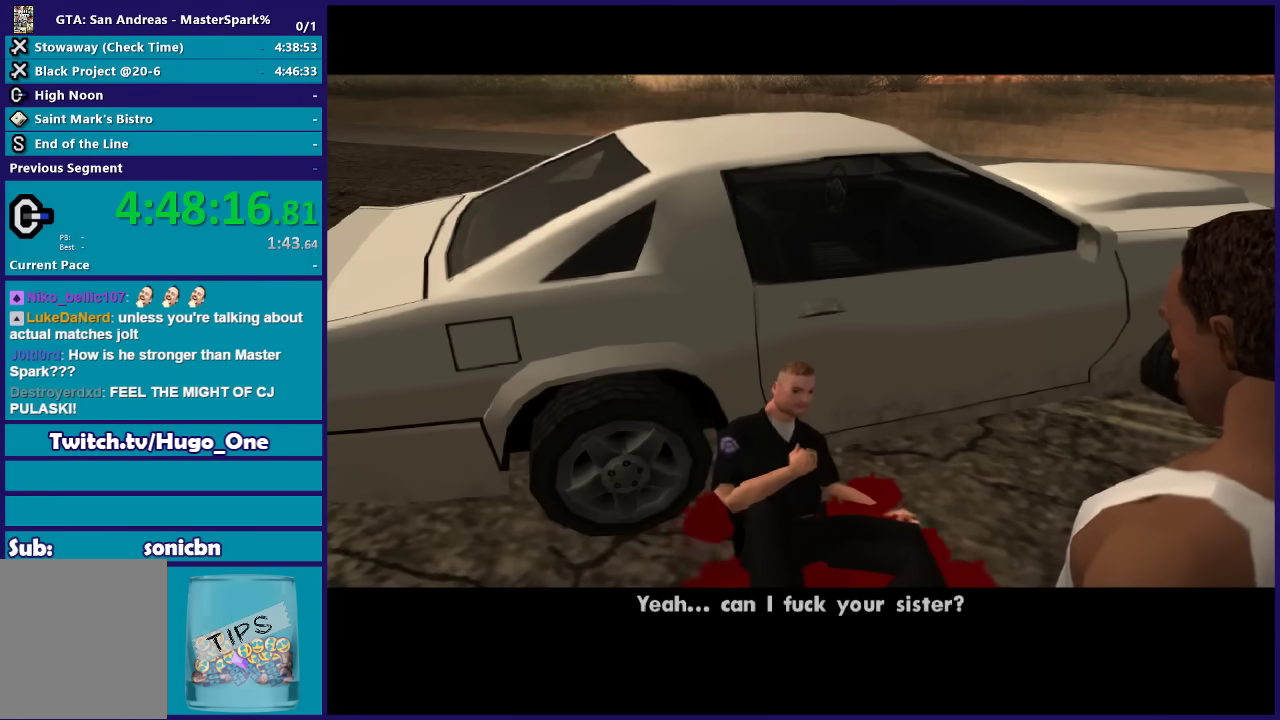
{"buttons": [], "left_stick": "center", "right_stick": "center", "events": [[267, "A", "down"], [400, "A", "up"]]}
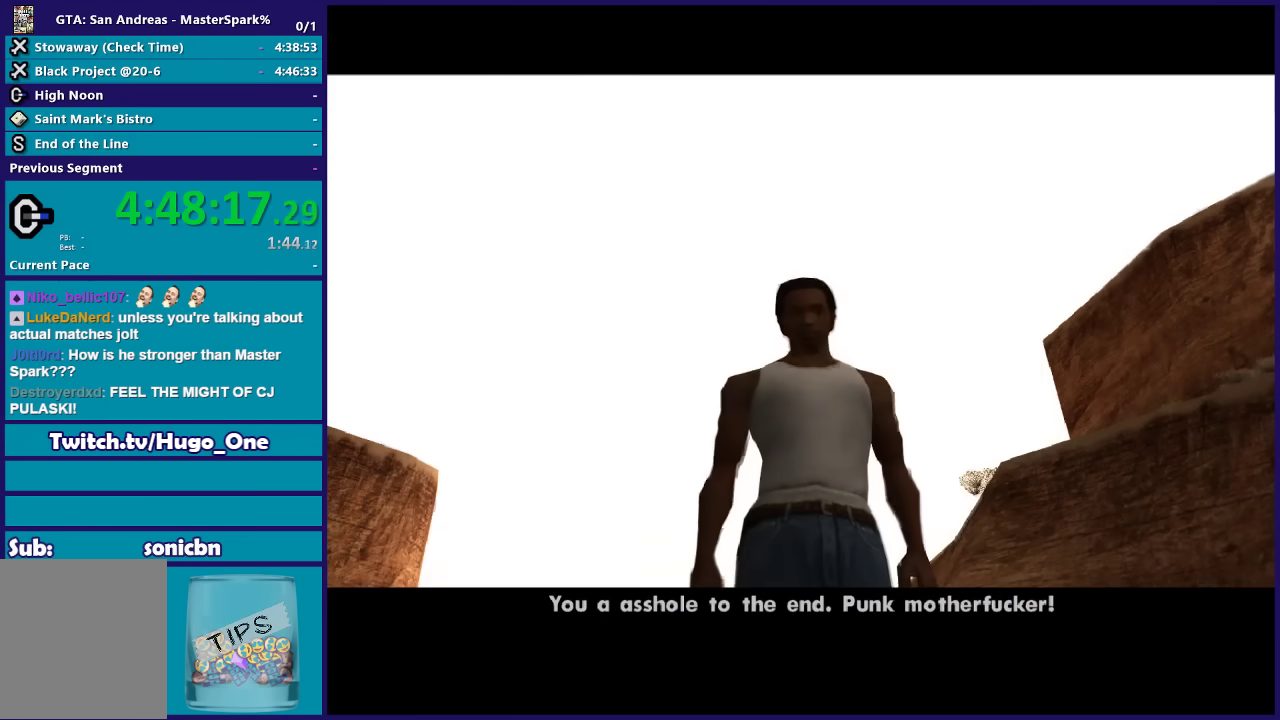
{"buttons": [], "left_stick": "center", "right_stick": "center", "events": [[67, "A", "down"], [200, "A", "up"]]}
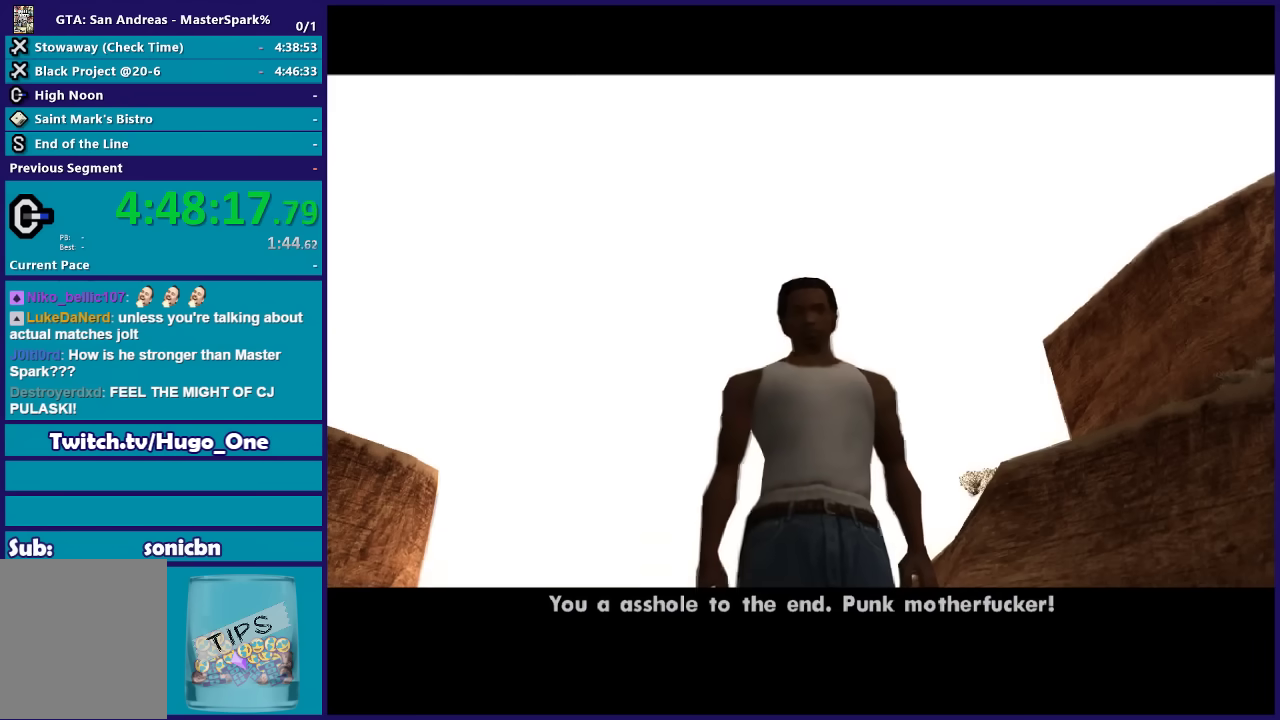
{"buttons": [], "left_stick": "center", "right_stick": "center", "events": [[133, "A", "down"], [233, "A", "up"], [433, "A", "down"], [500, "A", "up"]]}
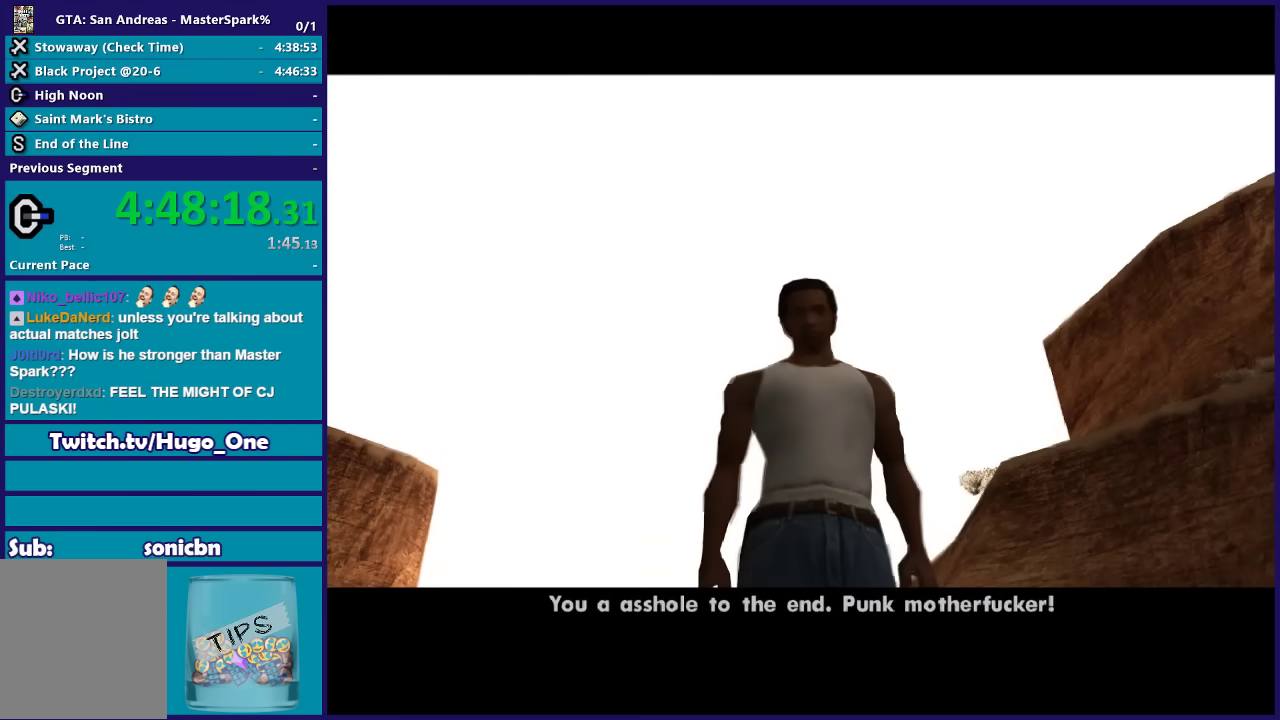
{"buttons": [], "left_stick": "center", "right_stick": "center", "events": [[367, "A", "down"], [467, "A", "up"]]}
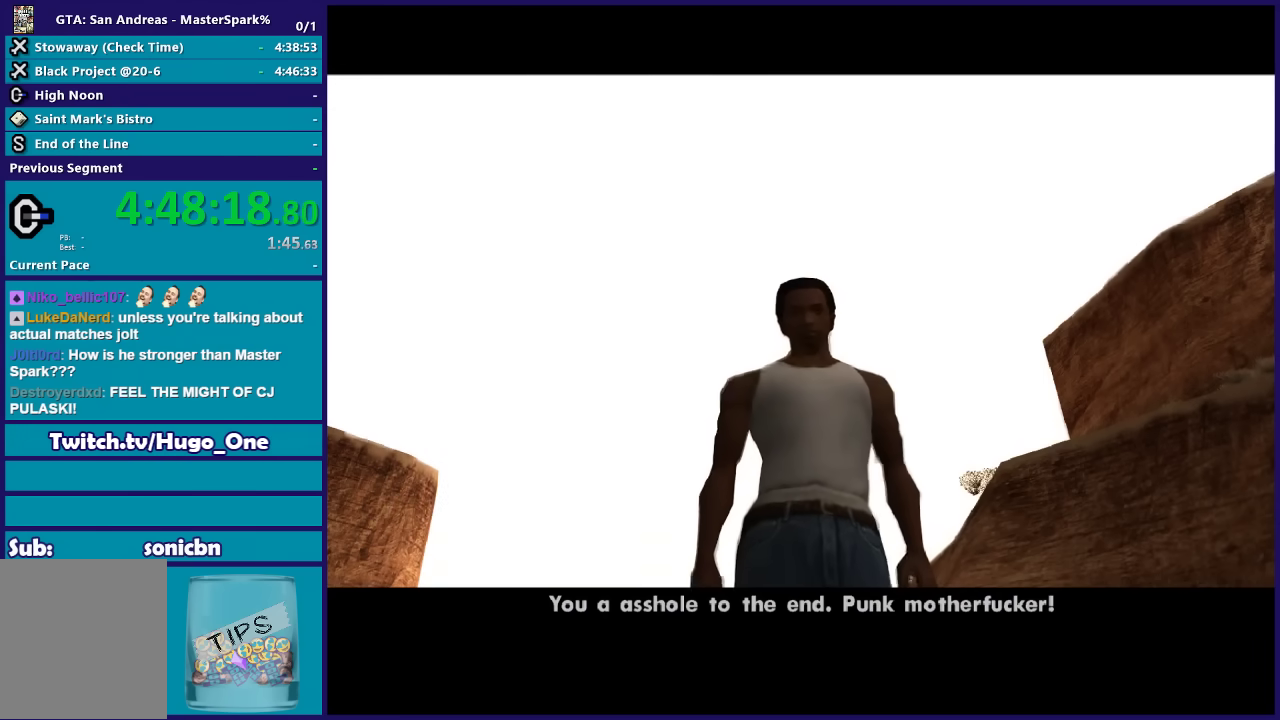
{"buttons": [], "left_stick": "center", "right_stick": "center", "events": [[100, "A", "down"], [200, "A", "up"], [333, "A", "down"], [400, "A", "up"]]}
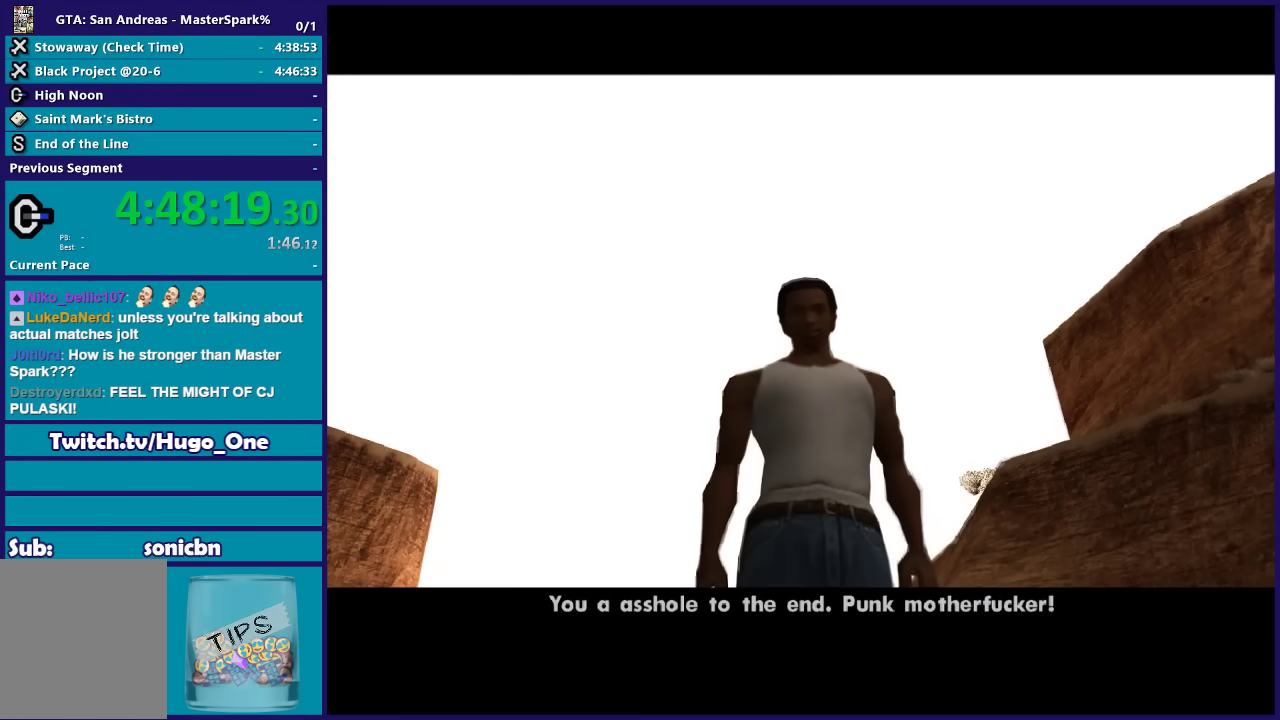
{"buttons": ["A"], "left_stick": "center", "right_stick": "center", "events": [[467, "A", "down"]]}
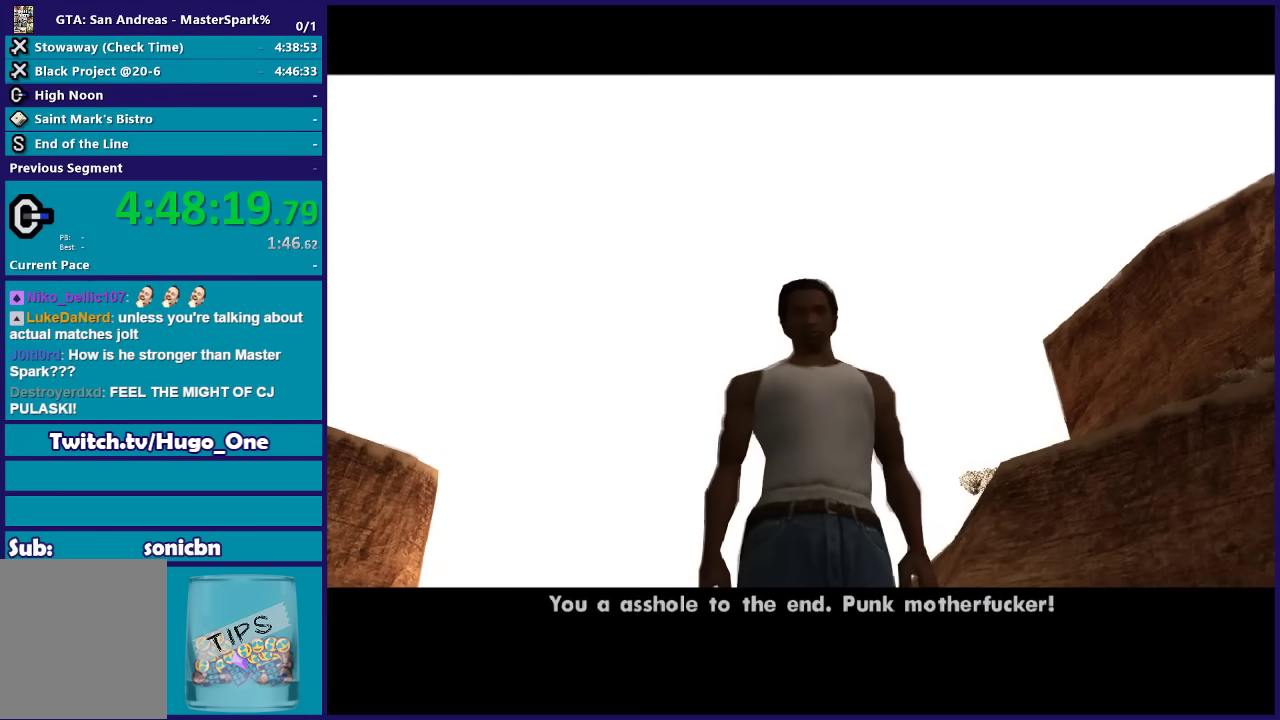
{"buttons": [], "left_stick": "center", "right_stick": "center", "events": [[66, "A", "up"], [400, "A", "down"], [500, "A", "up"]]}
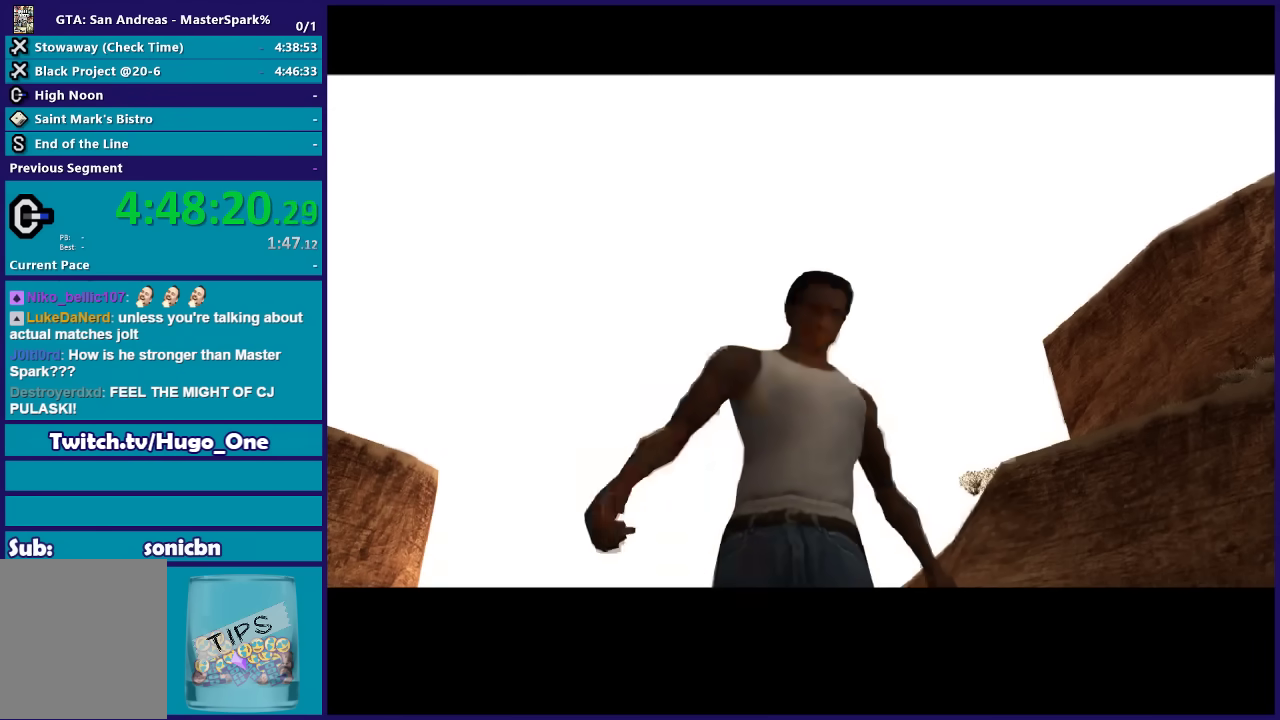
{"buttons": [], "left_stick": "center", "right_stick": "center", "events": []}
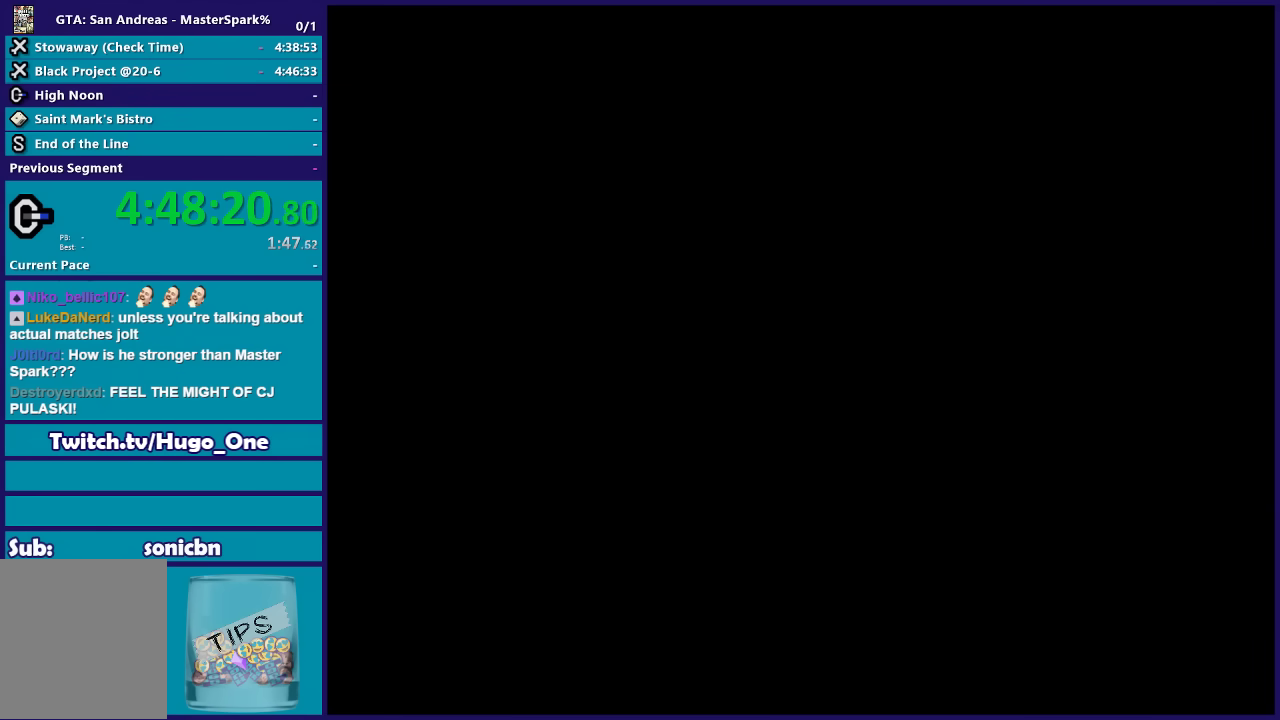
{"buttons": ["A"], "left_stick": "center", "right_stick": "center", "events": [[100, "A", "down"], [167, "A", "up"], [300, "A", "down"], [400, "A", "up"], [500, "A", "down"]]}
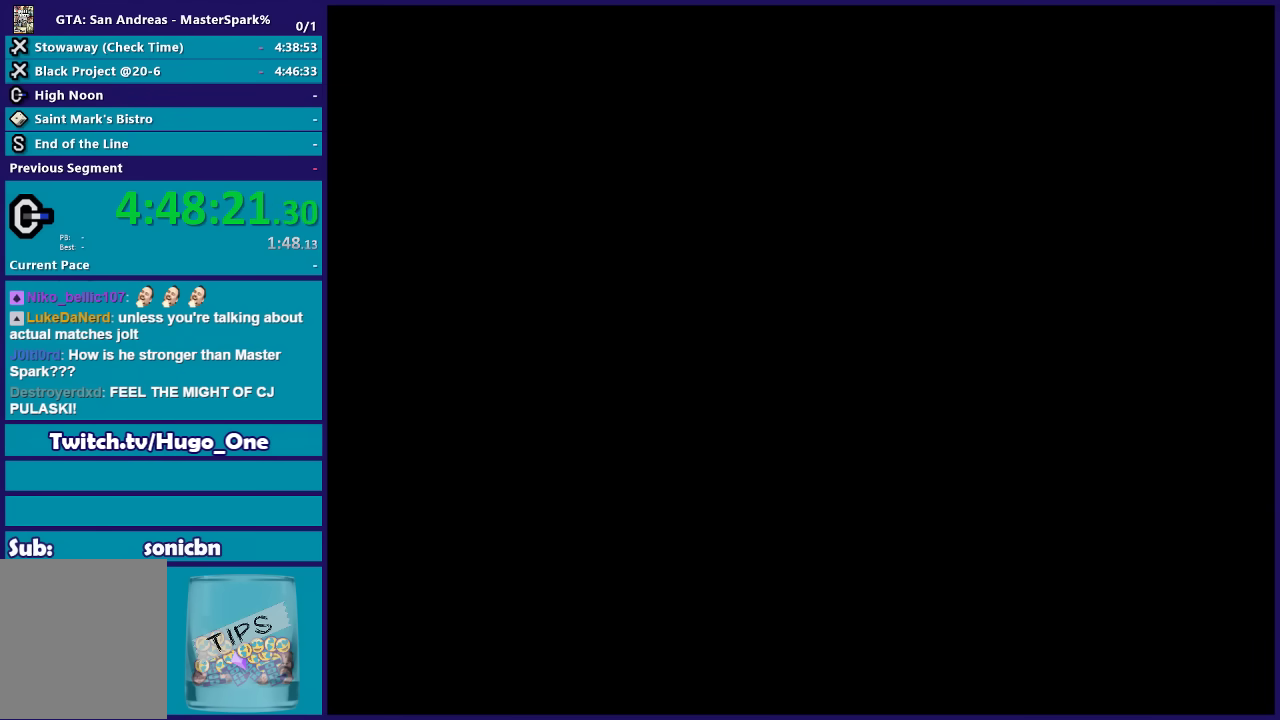
{"buttons": [], "left_stick": "center", "right_stick": "center", "events": [[67, "A", "up"], [434, "A", "down"], [501, "A", "up"]]}
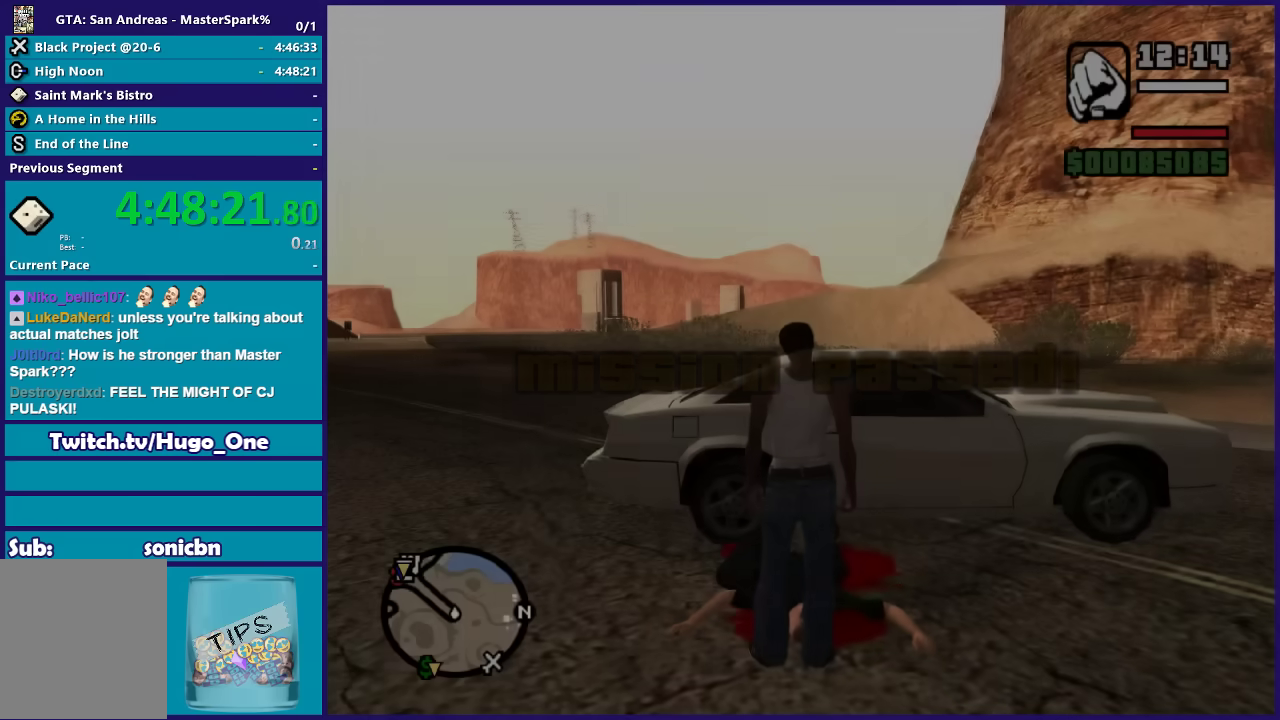
{"buttons": ["A"], "left_stick": "center", "right_stick": "center", "events": [[333, "A", "down"], [400, "A", "up"], [500, "A", "down"]]}
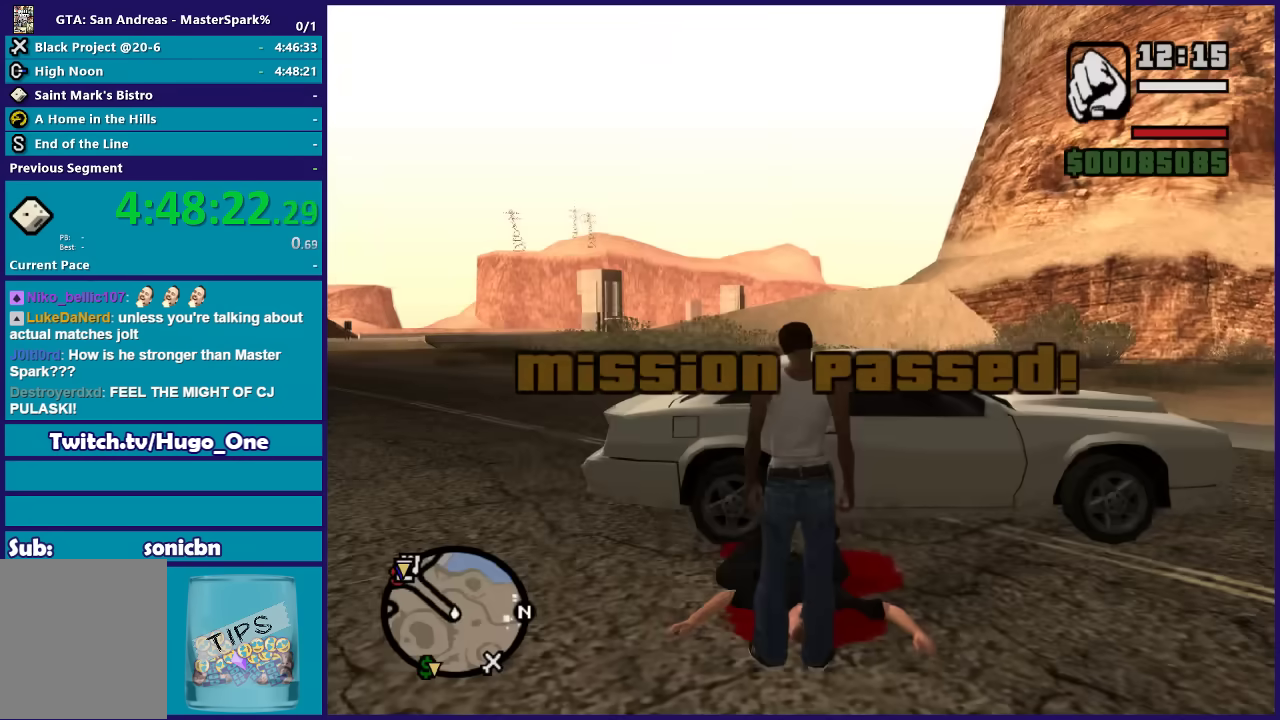
{"buttons": [], "left_stick": "up", "right_stick": "center", "events": [[134, "A", "up"], [167, "left_stick", "up-right"], [334, "Y", "down"], [434, "Y", "up"], [501, "left_stick", "up"]]}
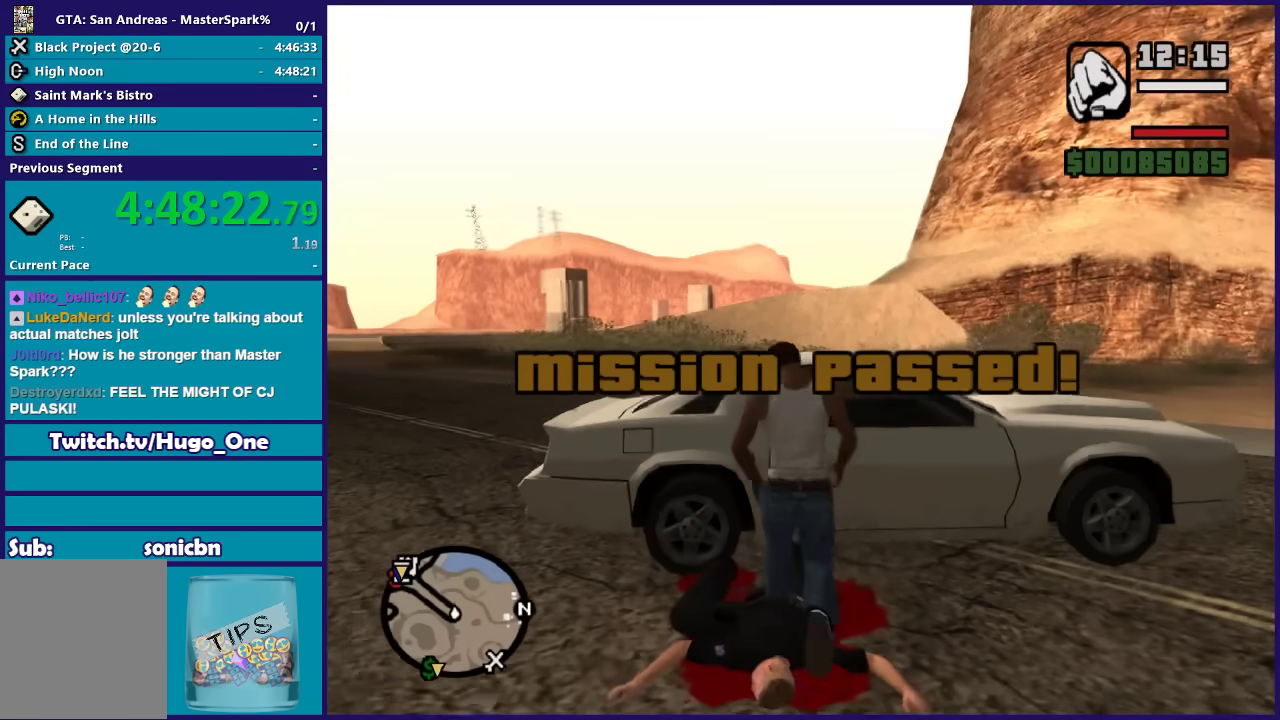
{"buttons": ["Y"], "left_stick": "center", "right_stick": "center", "events": [[33, "Y", "down"], [133, "Y", "up"], [200, "Y", "down"], [200, "left_stick", "center"], [333, "Y", "up"], [400, "Y", "down"]]}
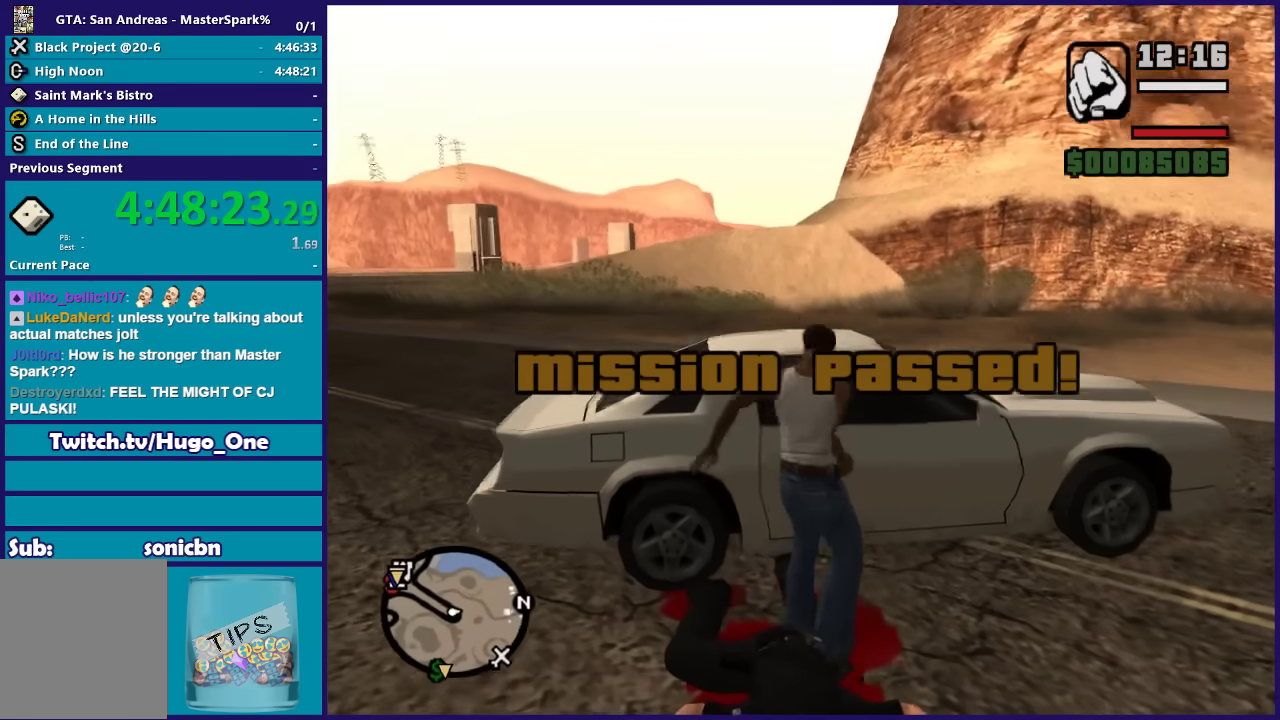
{"buttons": [], "left_stick": "center", "right_stick": "center", "events": [[34, "Y", "up"], [100, "Y", "down"], [234, "Y", "up"]]}
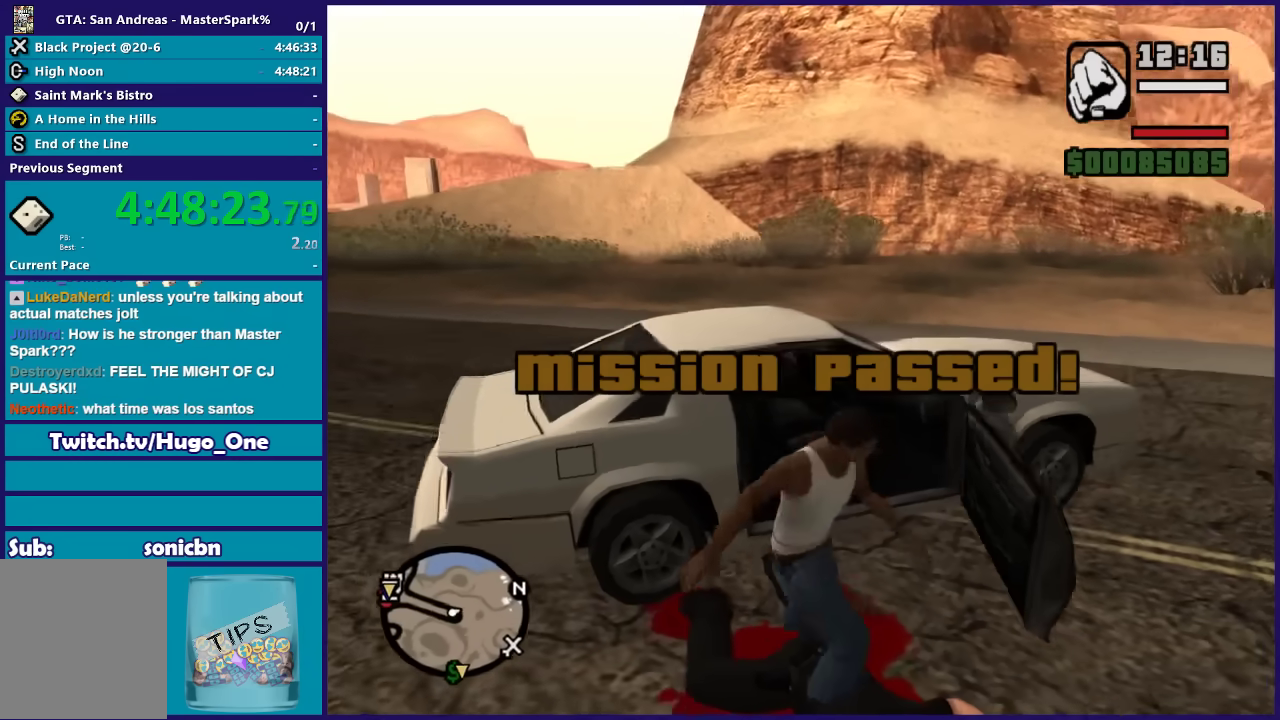
{"buttons": [], "left_stick": "center", "right_stick": "center", "events": []}
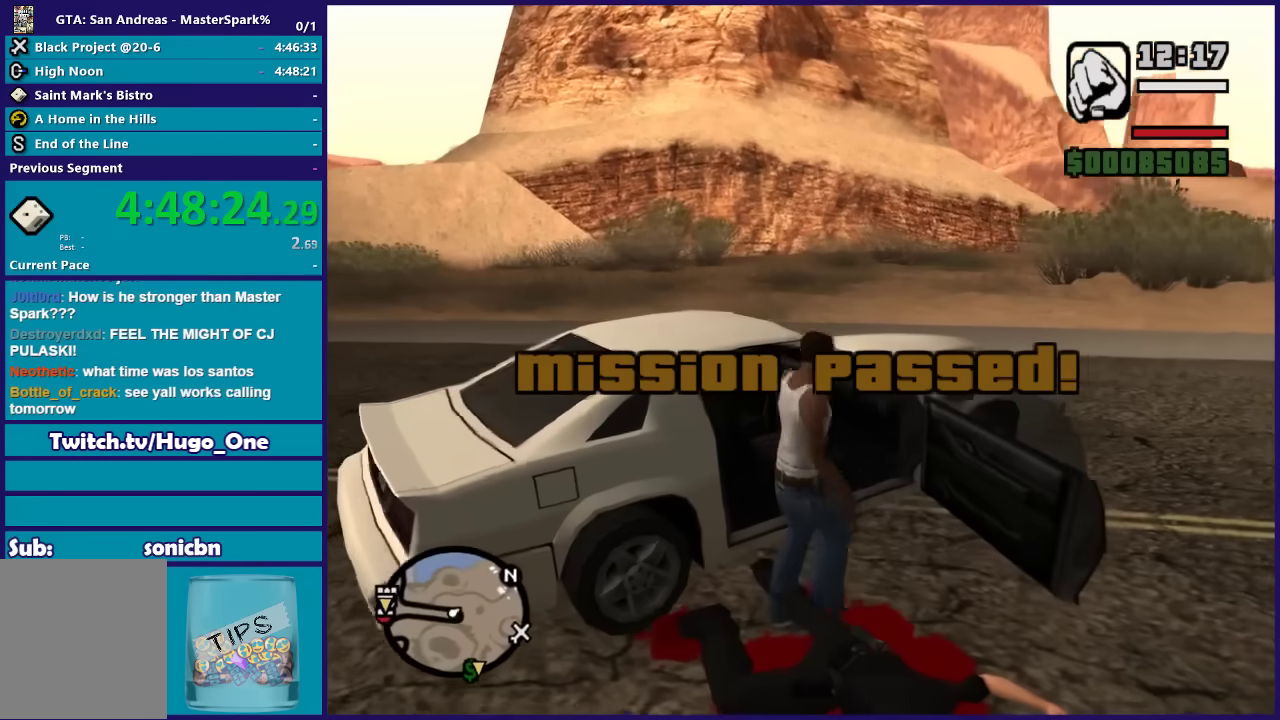
{"buttons": ["R2"], "left_stick": "center", "right_stick": "center", "events": [[67, "R2", "down"]]}
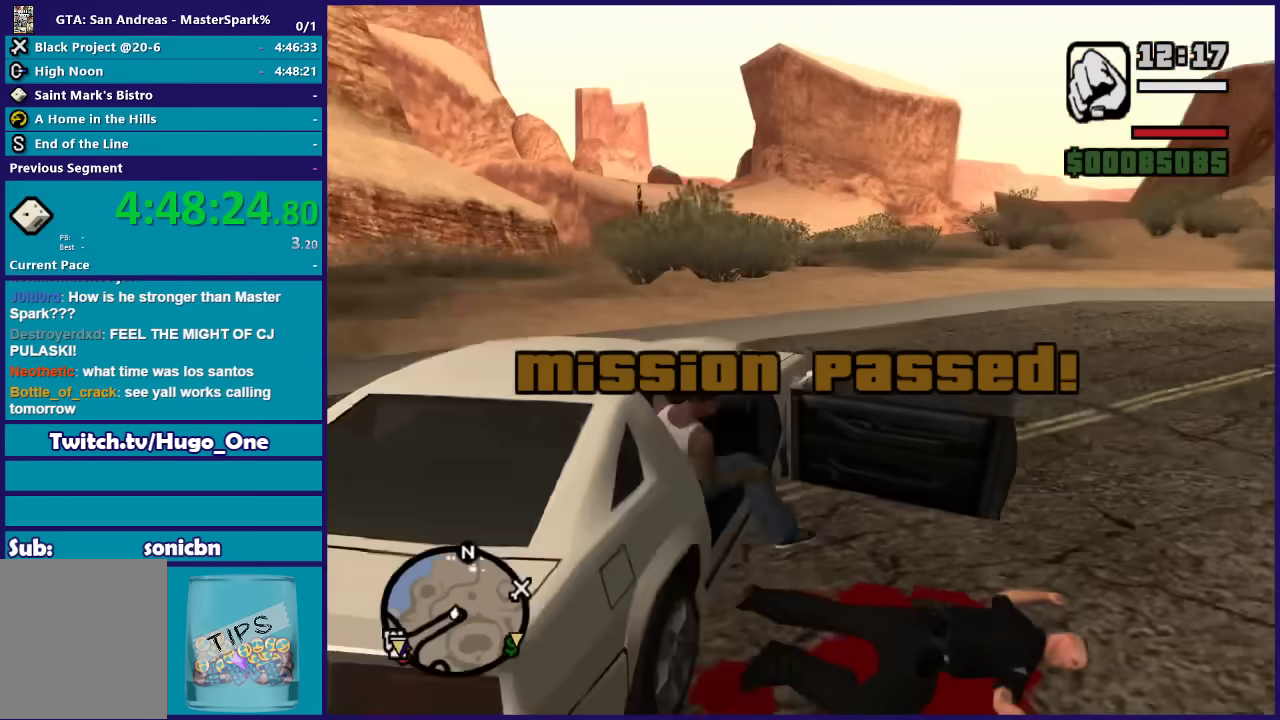
{"buttons": ["R2"], "left_stick": "center", "right_stick": "down-left", "events": [[233, "right_stick", "down-left"]]}
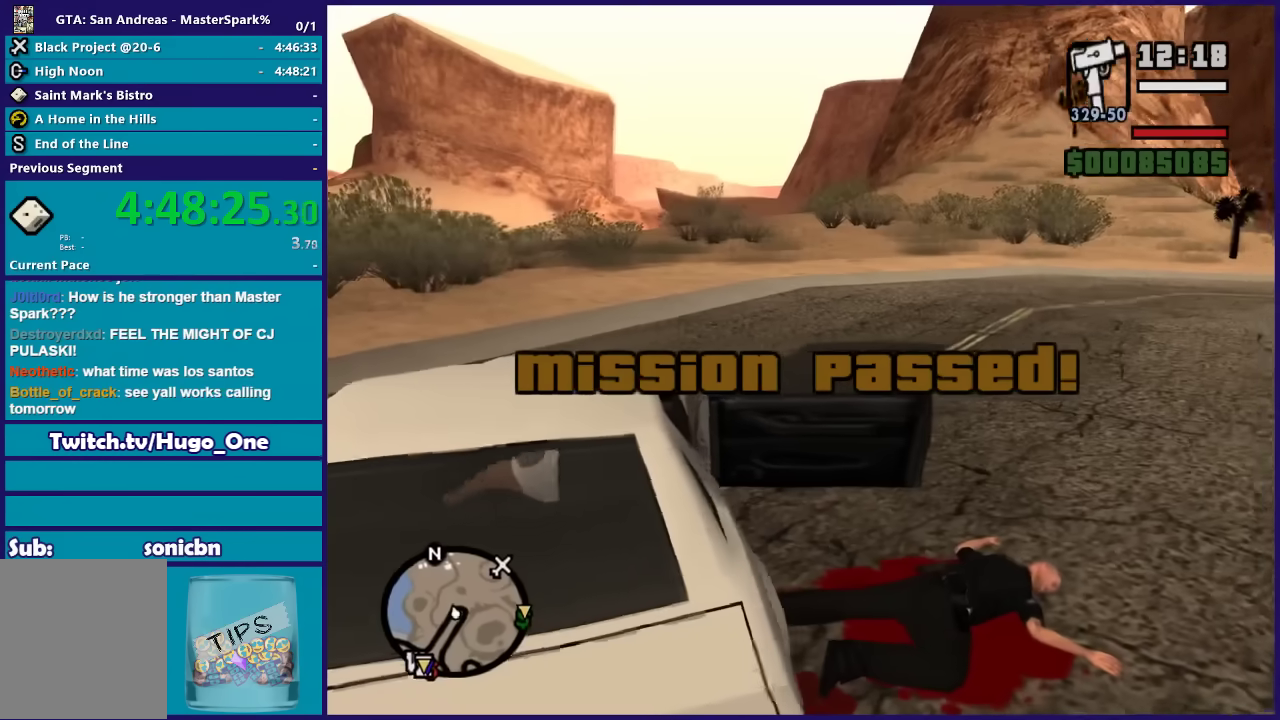
{"buttons": ["R2"], "left_stick": "left", "right_stick": "down-left", "events": [[401, "left_stick", "left"]]}
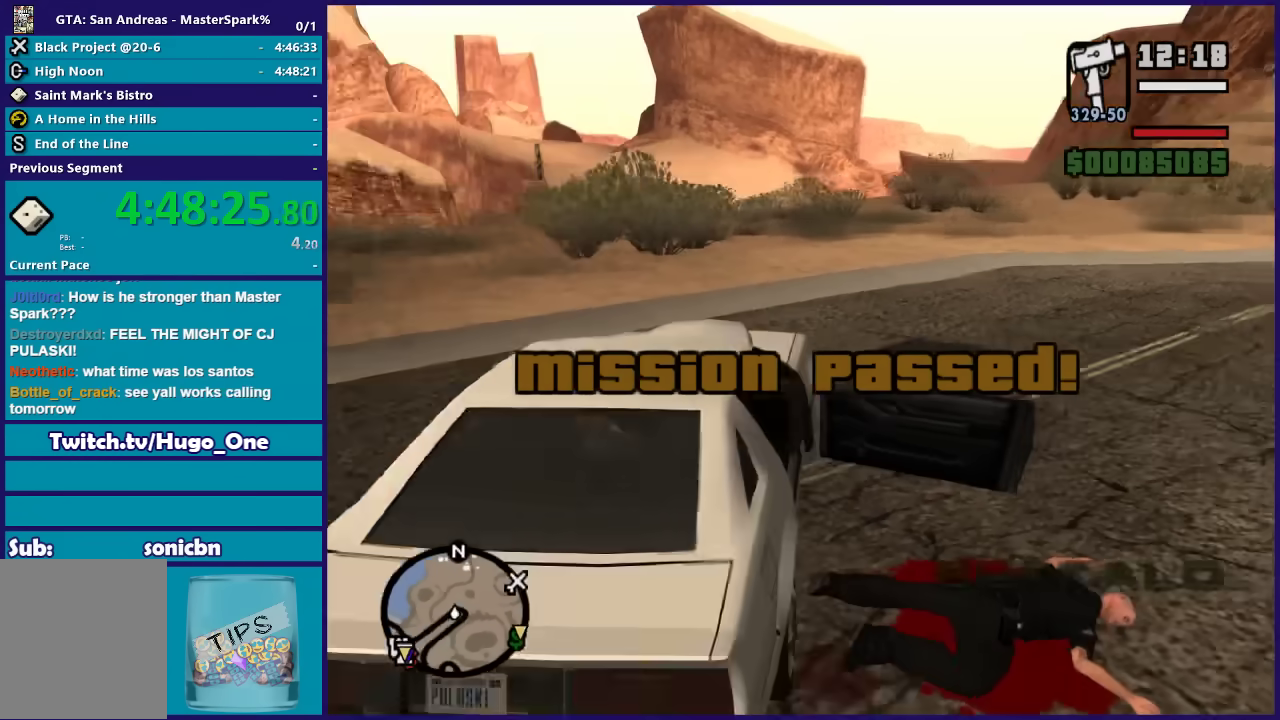
{"buttons": ["R2"], "left_stick": "left", "right_stick": "down-left", "events": [[167, "left_stick", "center"], [233, "left_stick", "left"]]}
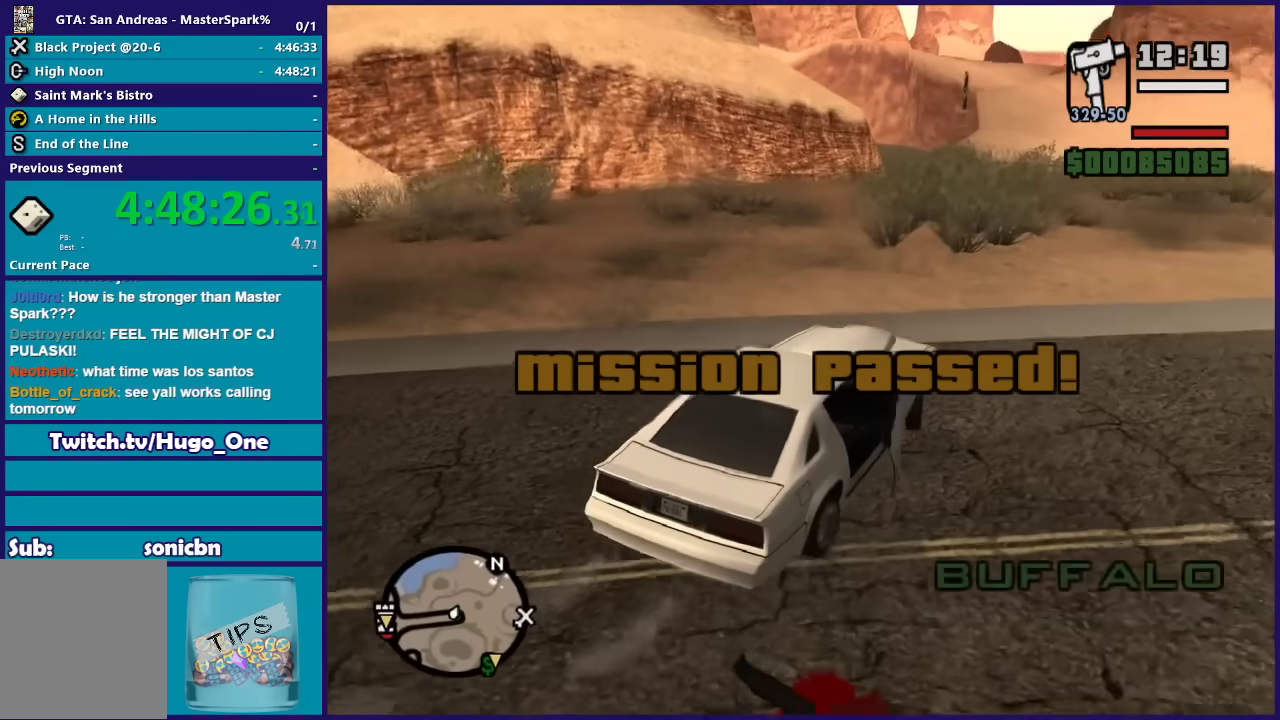
{"buttons": ["R2"], "left_stick": "down-right", "right_stick": "down-left", "events": [[234, "left_stick", "center"], [401, "left_stick", "down-right"]]}
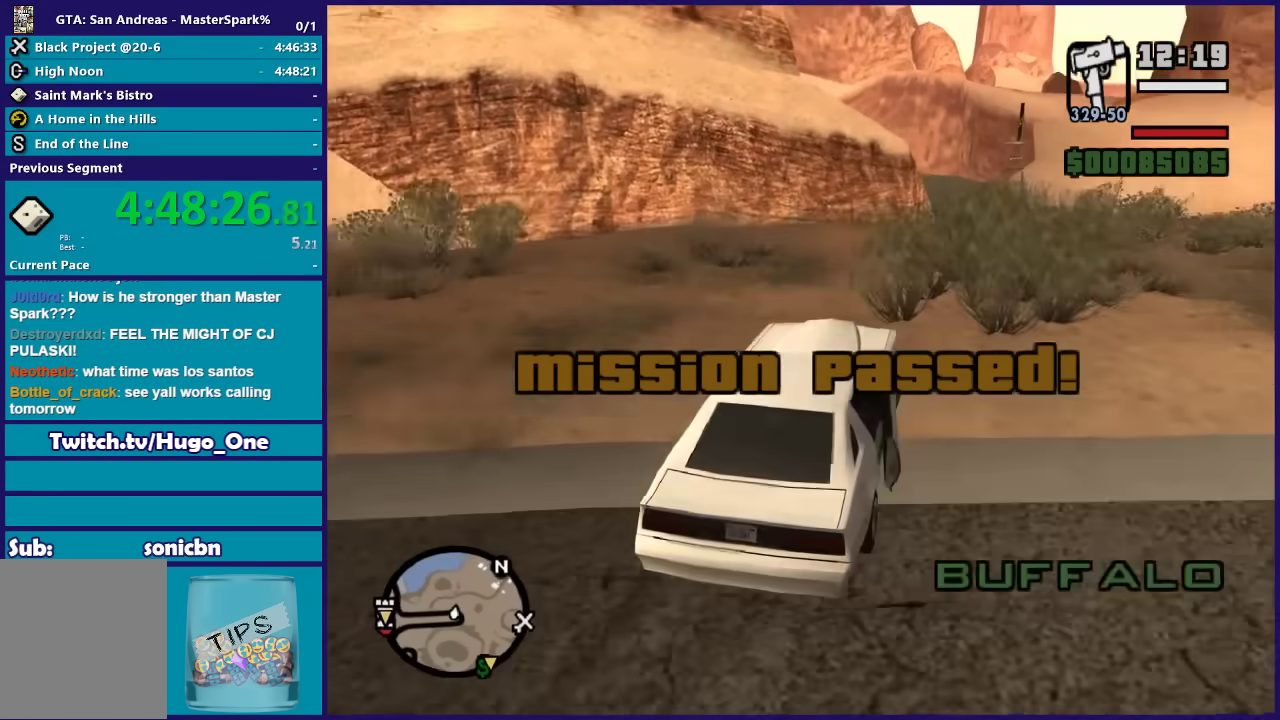
{"buttons": [], "left_stick": "right", "right_stick": "down-right", "events": [[66, "right_stick", "down"], [233, "left_stick", "center"], [233, "right_stick", "down-right"], [400, "left_stick", "right"], [433, "R2", "up"]]}
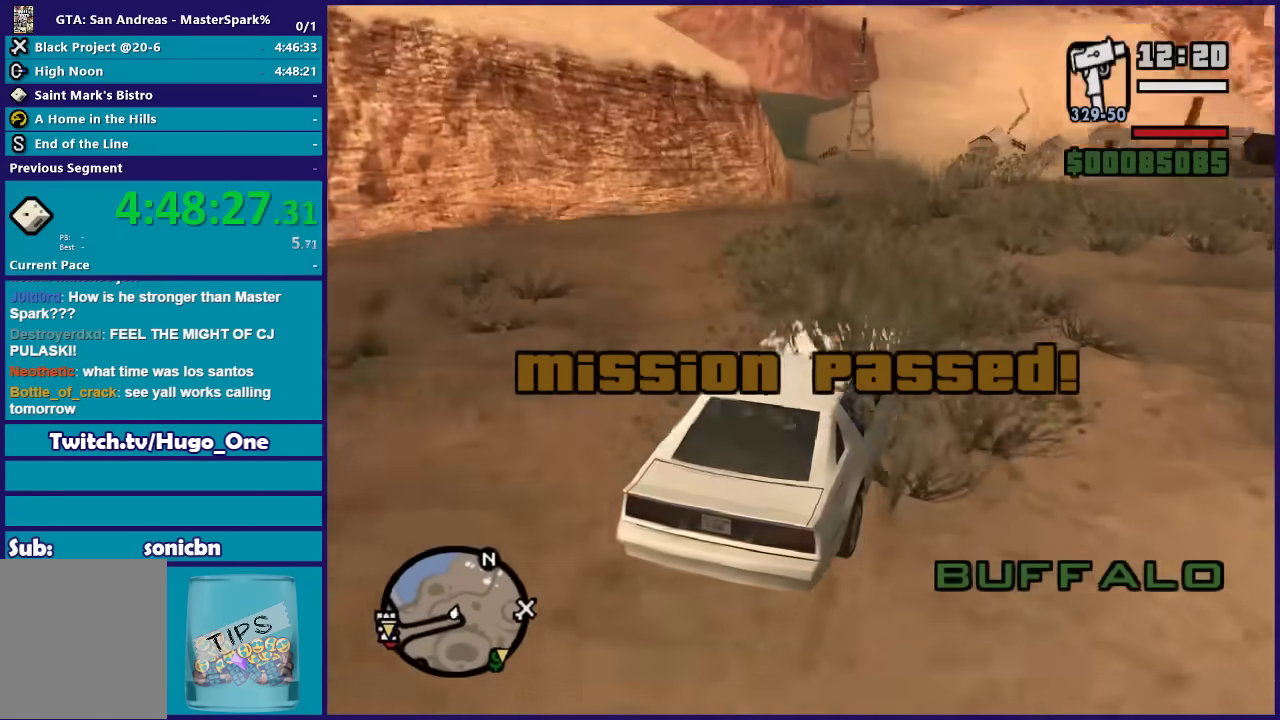
{"buttons": [], "left_stick": "center", "right_stick": "center"}
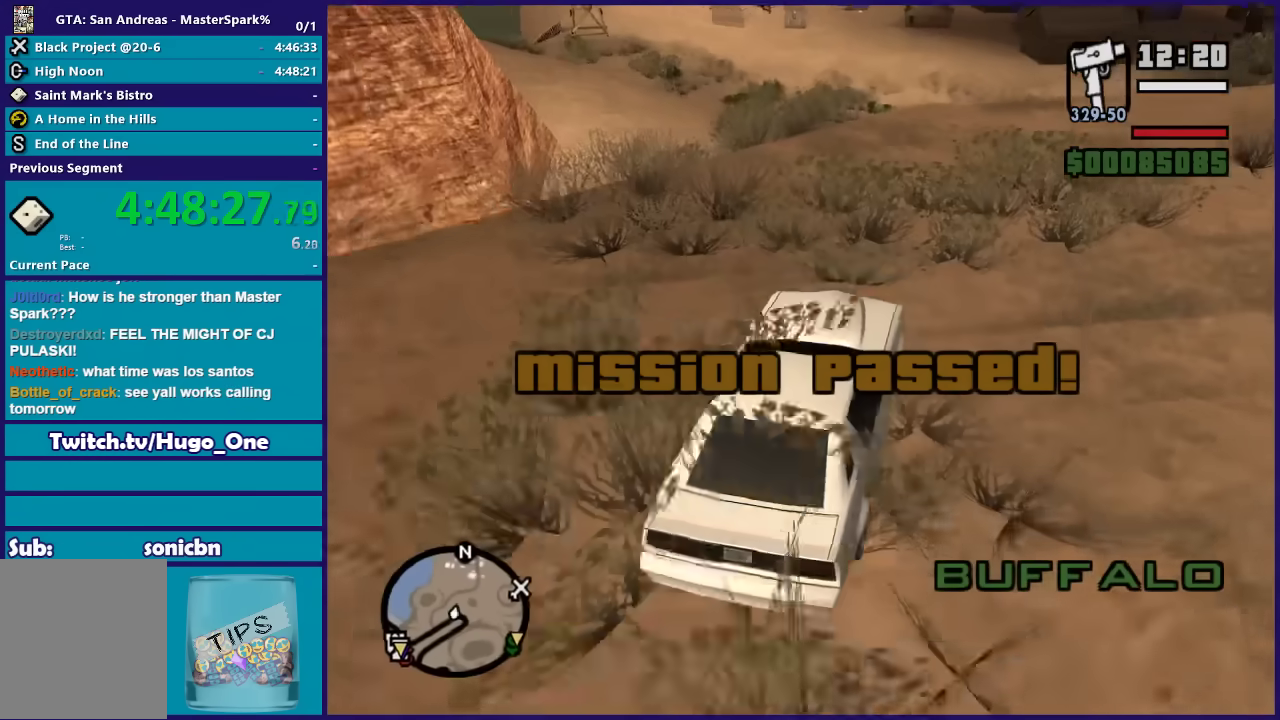
{"buttons": [], "left_stick": "down-right", "right_stick": "down-right", "events": [[66, "left_stick", "right"], [200, "left_stick", "down-right"], [333, "right_stick", "right"], [467, "right_stick", "down-right"]]}
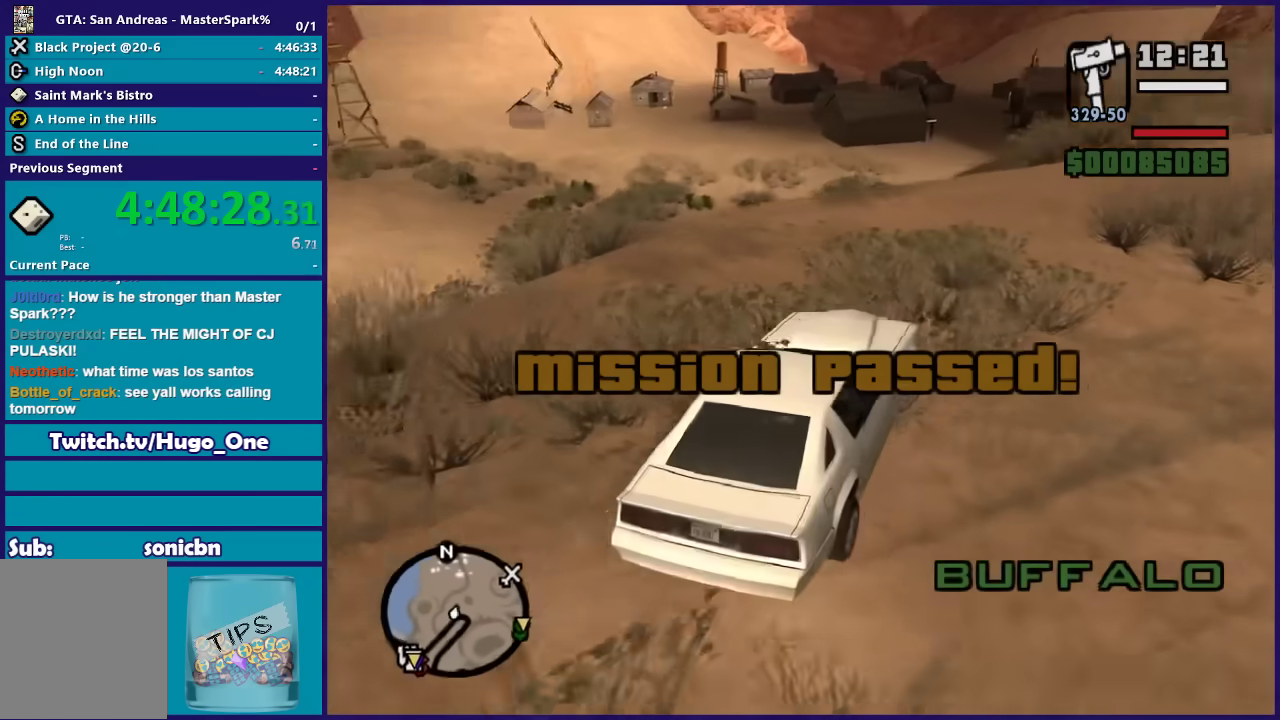
{"buttons": ["R2"], "left_stick": "center", "right_stick": "center", "events": [[34, "R2", "down"], [34, "left_stick", "right"], [134, "right_stick", "center"], [401, "left_stick", "center"]]}
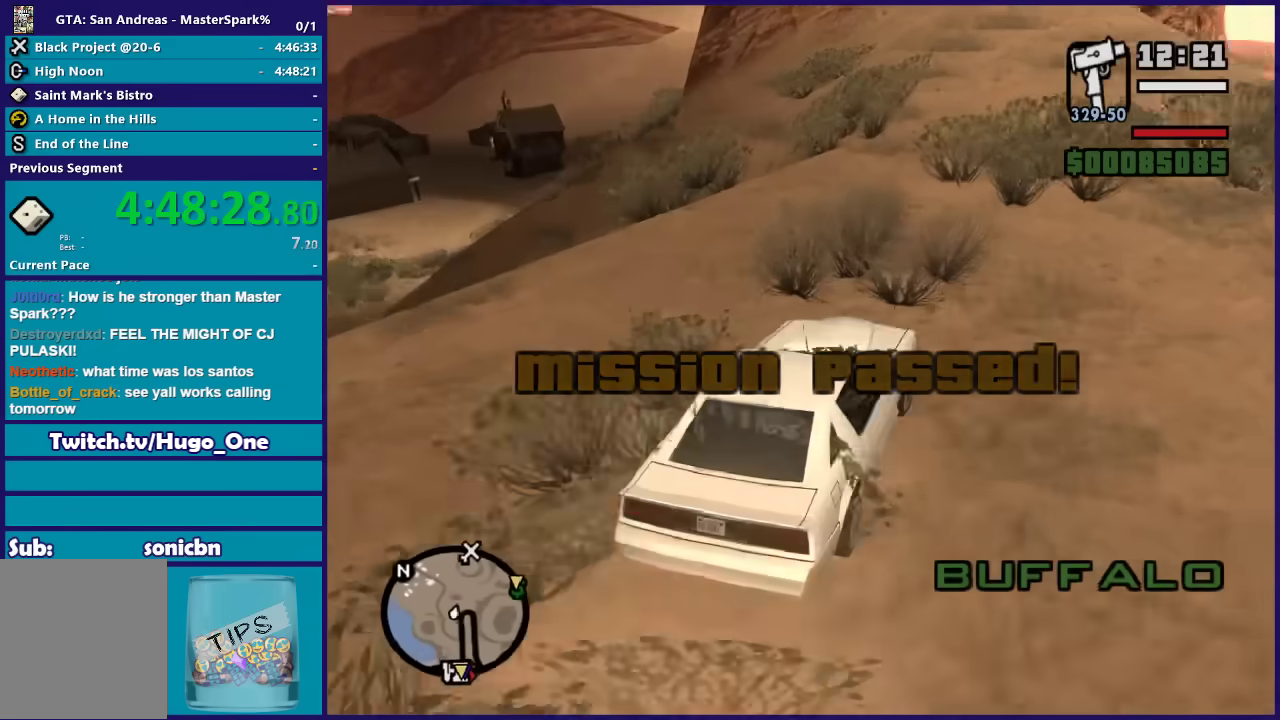
{"buttons": ["R2"], "left_stick": "center", "right_stick": "down-left"}
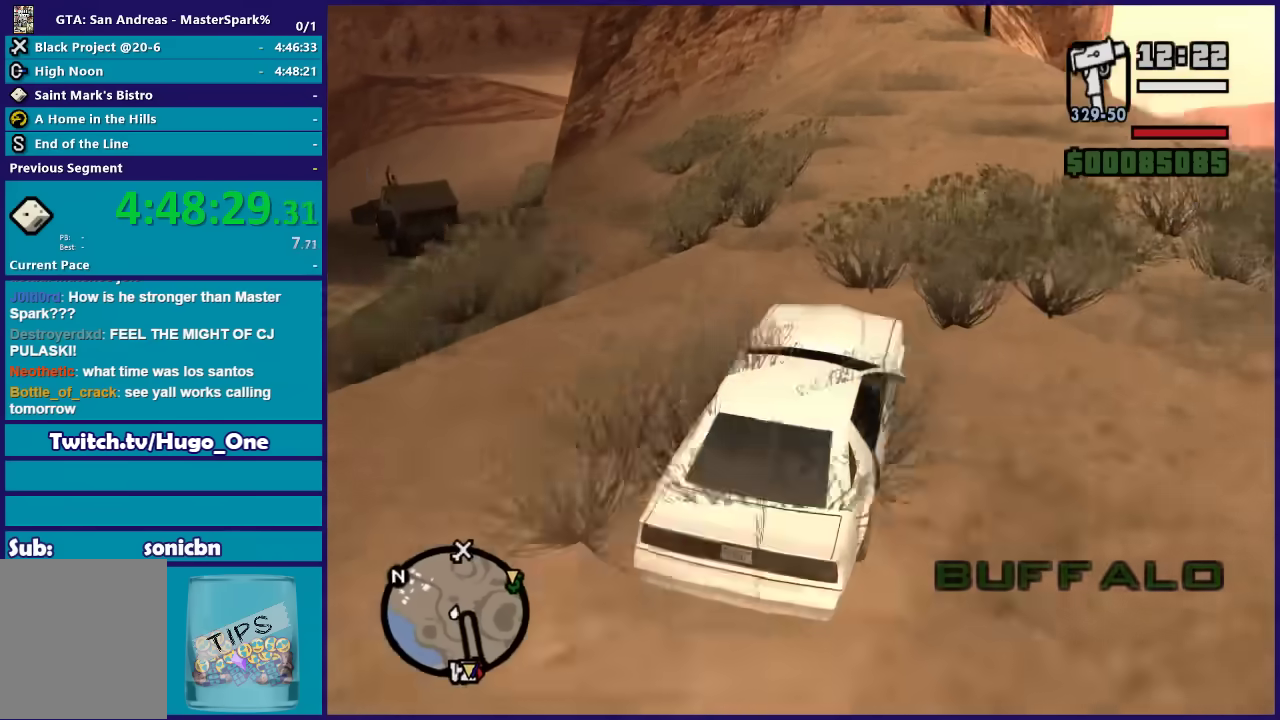
{"buttons": [], "left_stick": "left", "right_stick": "left"}